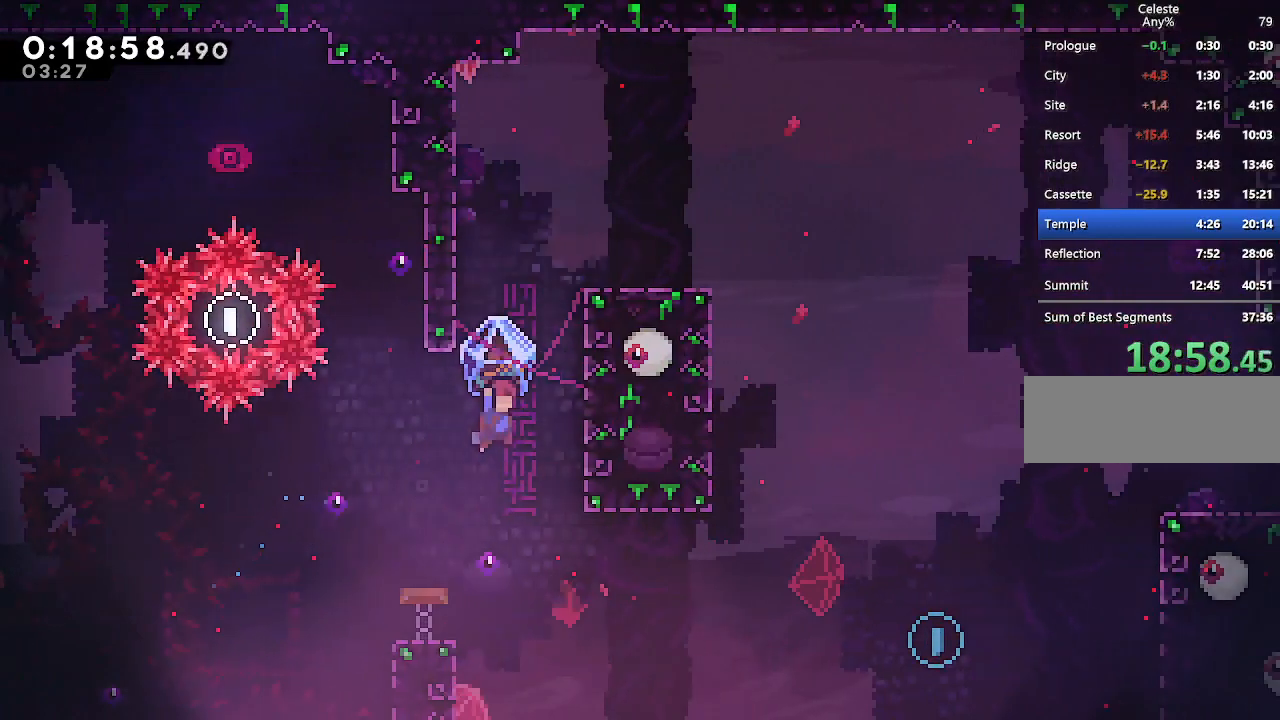
Gameplay with keyboard; each line is a JSON object with the keys held at the frame after it. "events" lists presses ("down") and releases ("up") of "climb", "dash", "down", "jump", "jump2", "left", "pause", "right", "talk" and "up" between this image and that frame as [ms after this image, input, new state], when the widget could be followed in between. No other keys are recorded. Mouse input is not recorded. Key names are as the overlay labels them; some are game actions (e.g. jump) rather than physical keys.
{"keys": ["climb", "right", "up"], "events": [[67, "climb", "up"], [117, "right", "up"], [117, "up", "down"], [167, "dash", "down"], [250, "climb", "down"], [300, "dash", "up"], [300, "right", "down"]]}
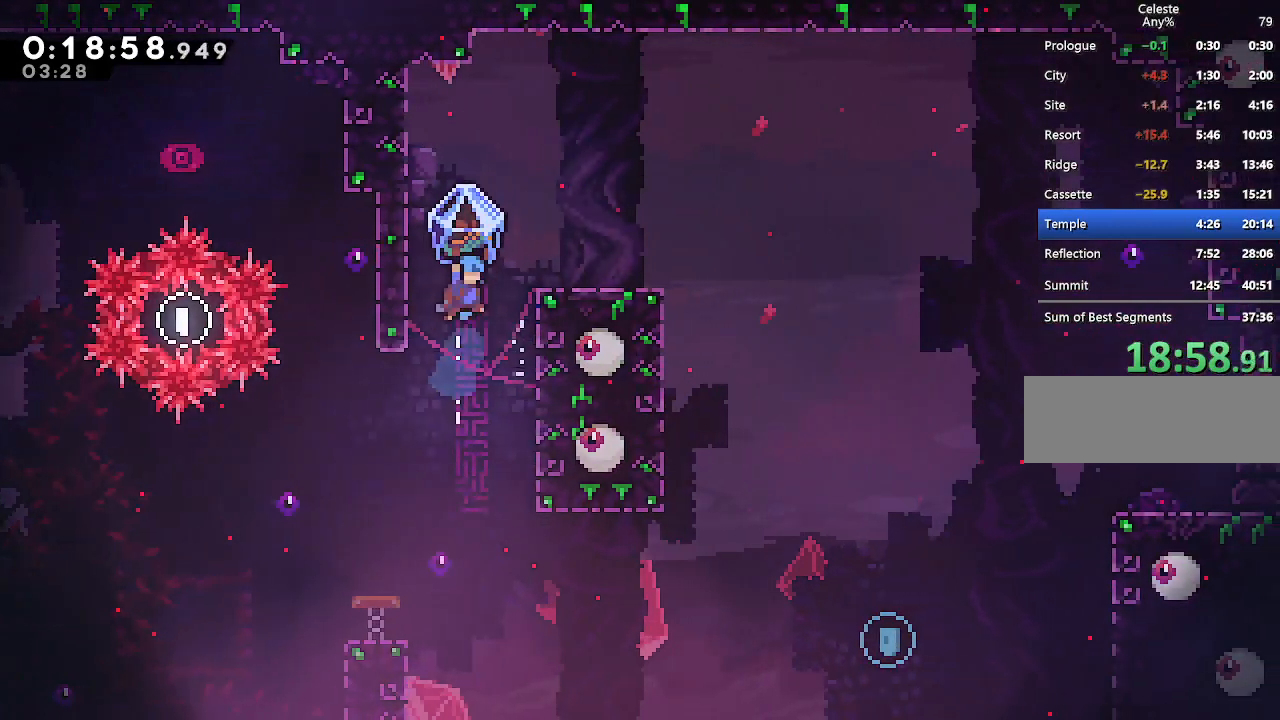
{"keys": ["climb", "right"], "events": [[33, "up", "up"]]}
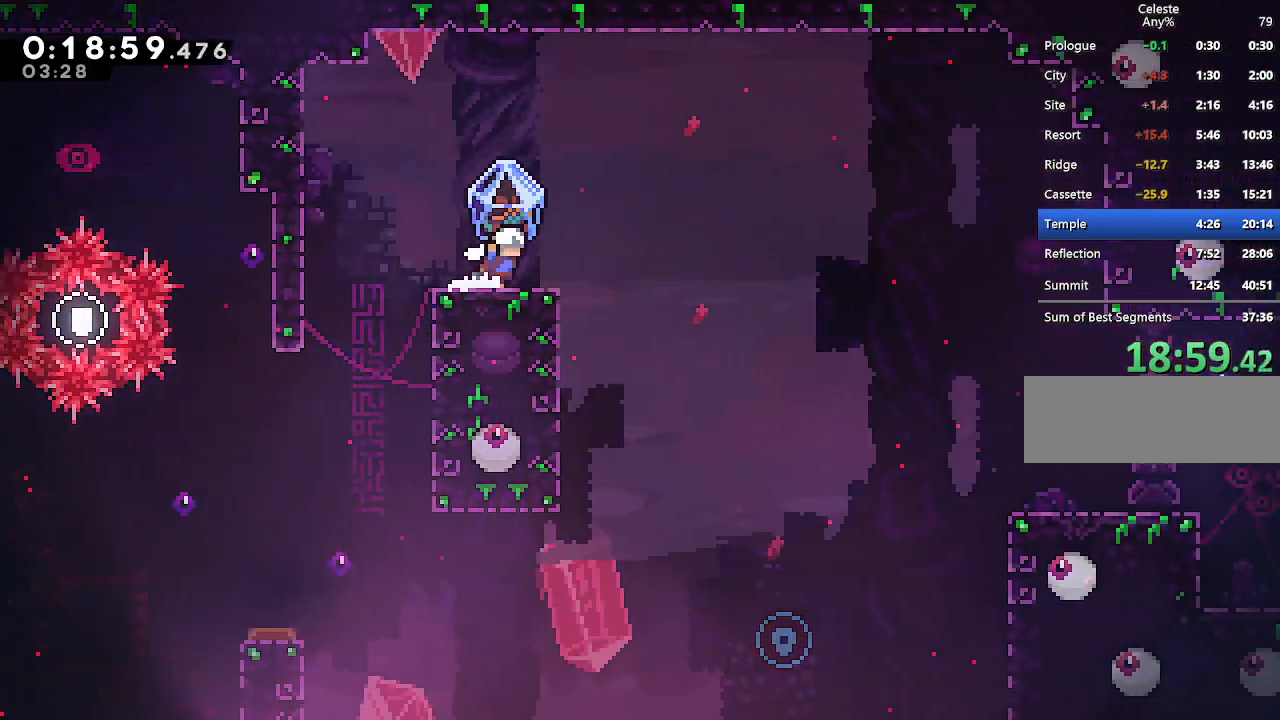
{"keys": ["right"], "events": [[183, "jump", "down"], [283, "jump", "up"], [383, "climb", "up"]]}
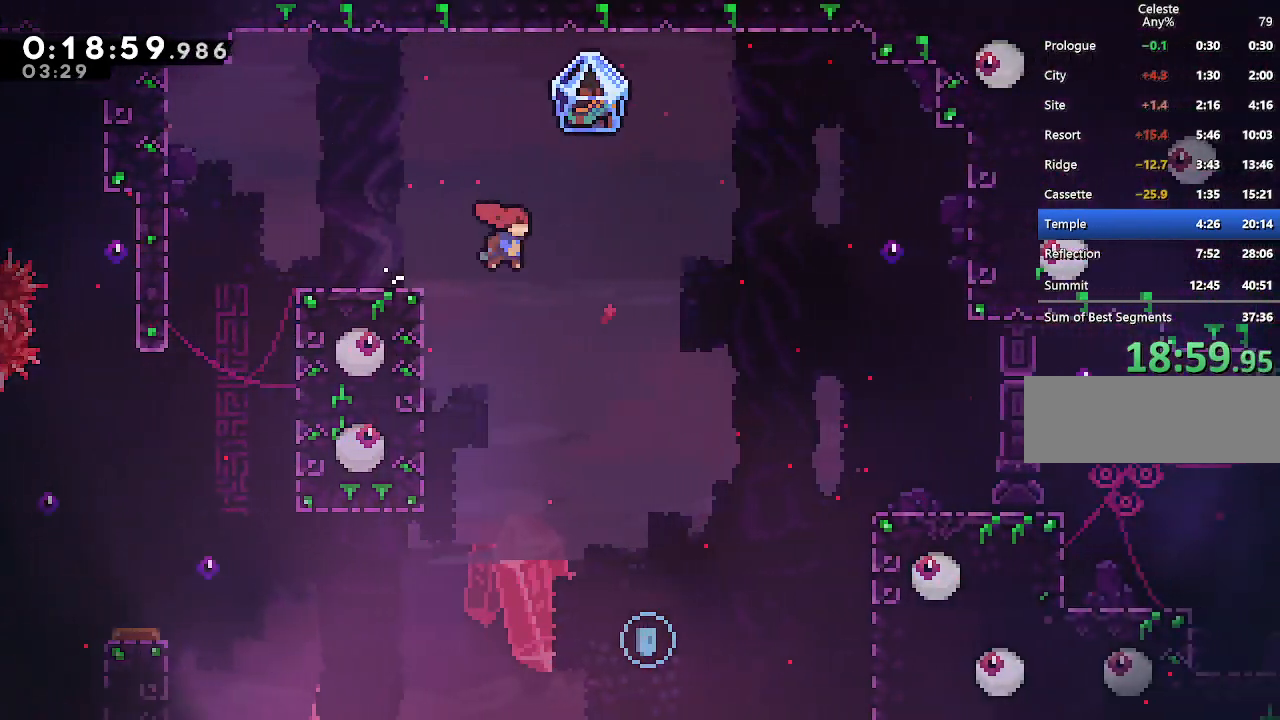
{"keys": ["right"], "events": [[350, "right", "up"], [433, "right", "down"]]}
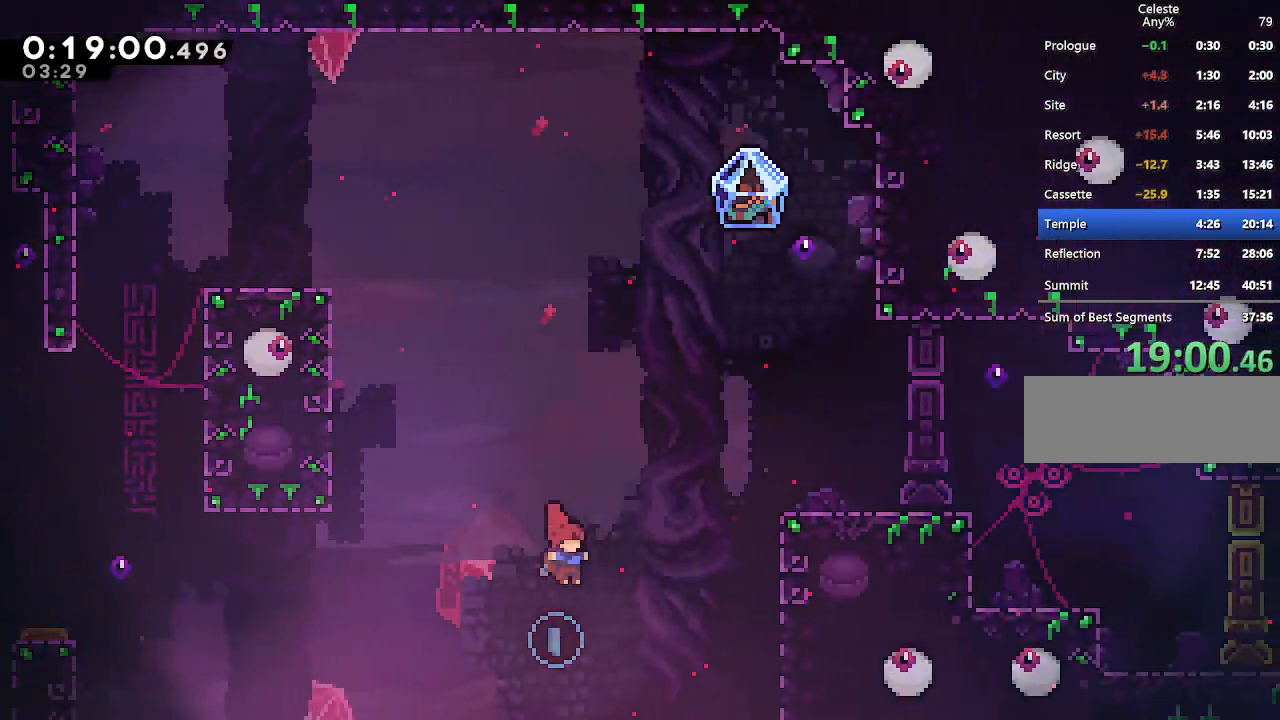
{"keys": ["climb", "right", "up"], "events": [[83, "climb", "down"], [83, "up", "down"], [183, "dash", "down"], [417, "dash", "up"]]}
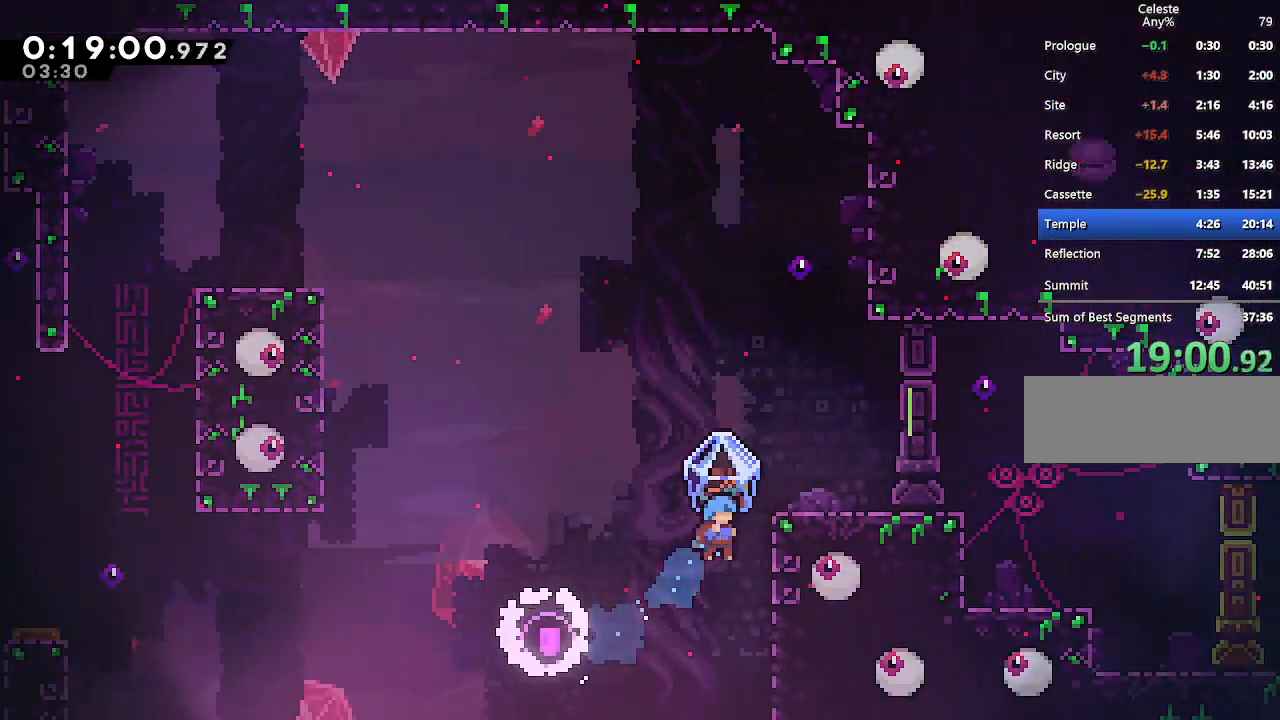
{"keys": ["right"], "events": [[150, "up", "up"], [200, "climb", "up"]]}
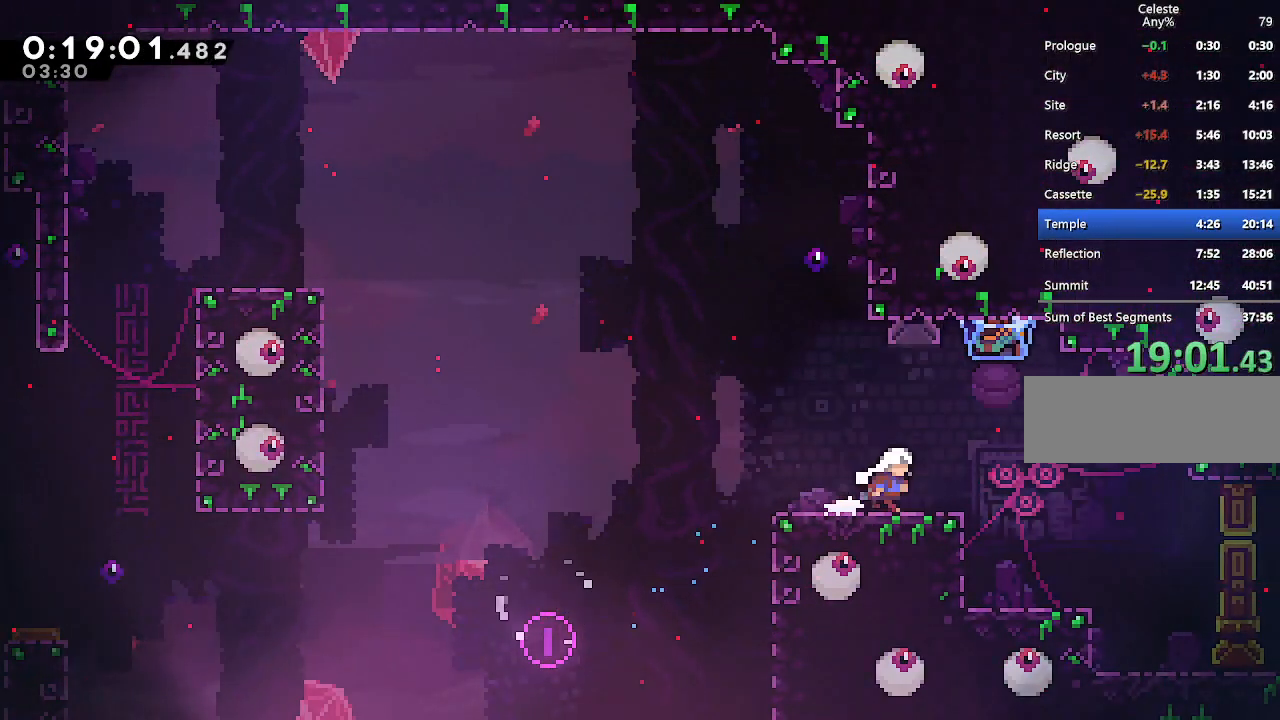
{"keys": ["down", "right"], "events": [[350, "right", "up"], [433, "down", "down"], [483, "right", "down"]]}
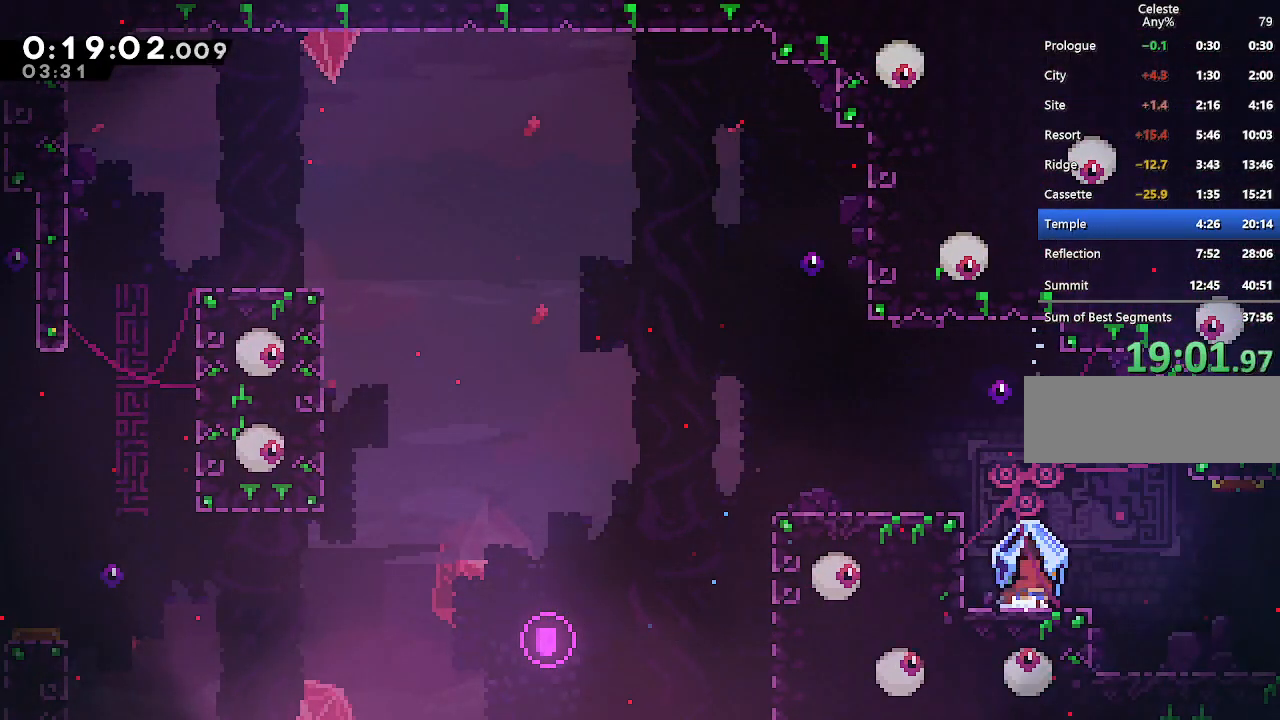
{"keys": ["climb", "right"], "events": [[133, "climb", "down"], [183, "down", "up"], [267, "jump", "down"], [367, "jump", "up"]]}
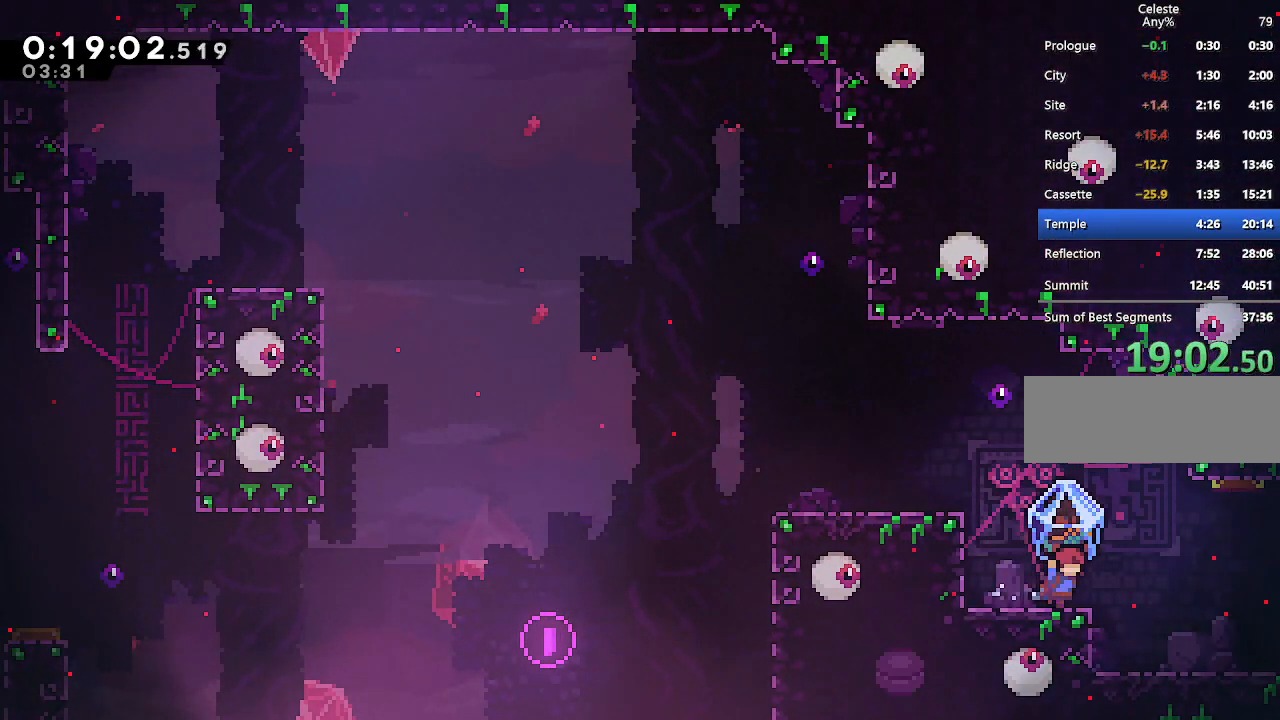
{"keys": ["climb", "right"], "events": [[150, "jump", "down"], [183, "jump", "up"]]}
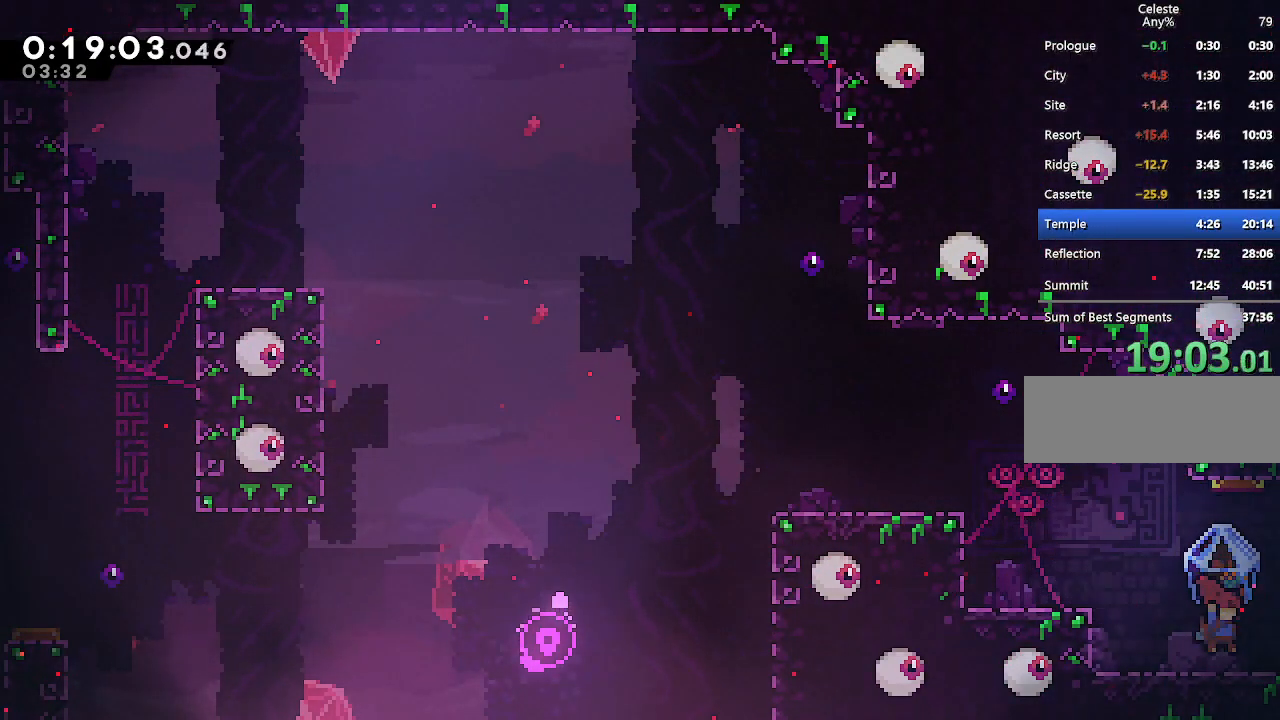
{"keys": ["climb", "right"], "events": [[67, "jump", "down"], [117, "jump", "up"]]}
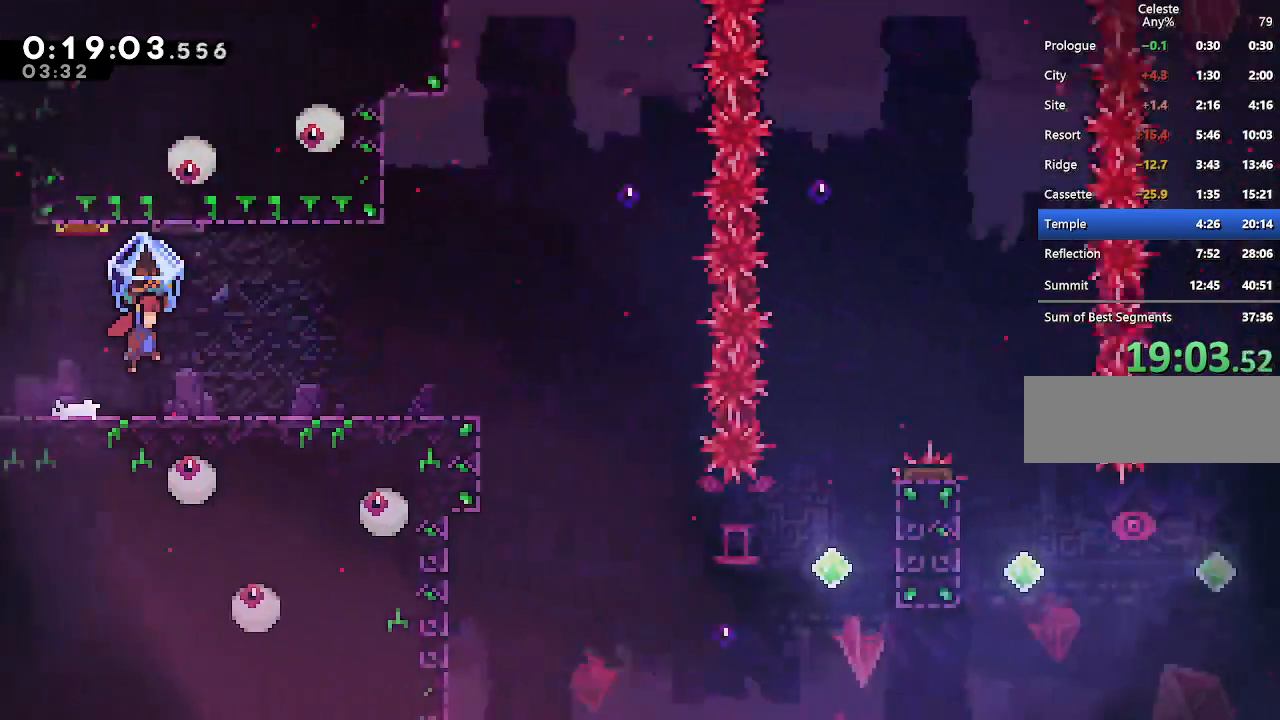
{"keys": ["climb", "right"], "events": []}
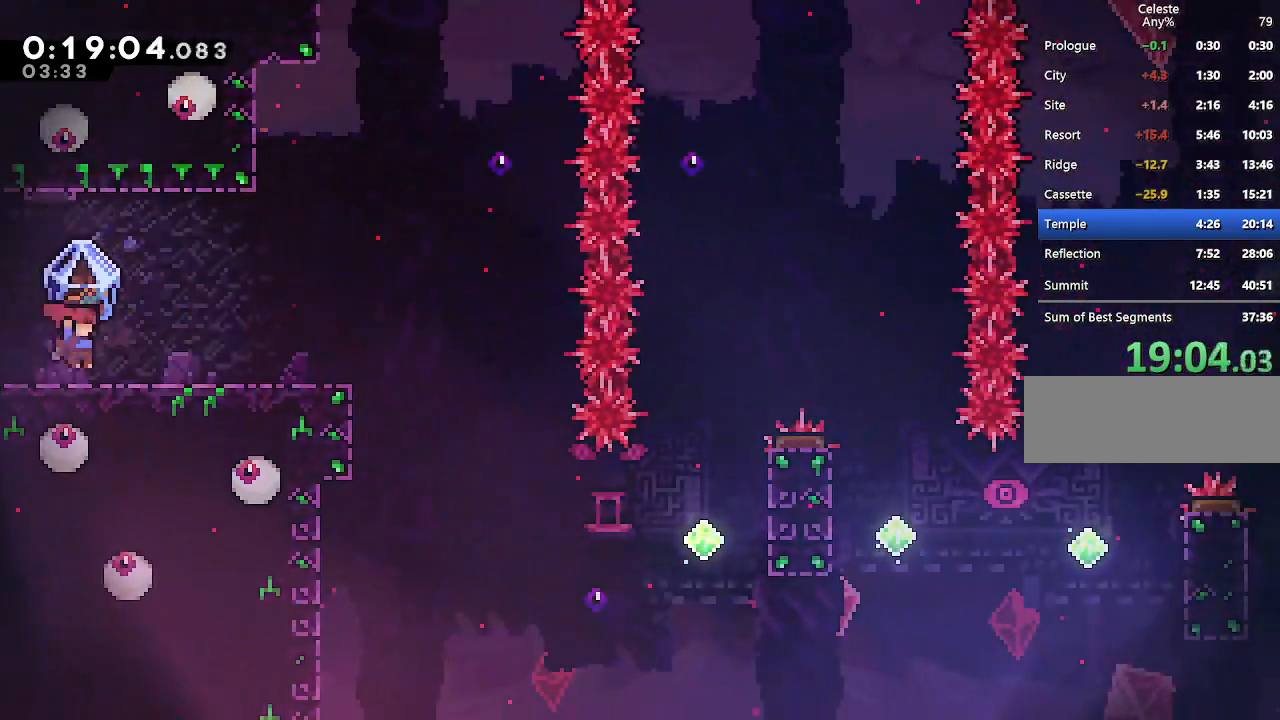
{"keys": ["climb", "right"], "events": [[100, "jump", "down"], [200, "jump", "up"]]}
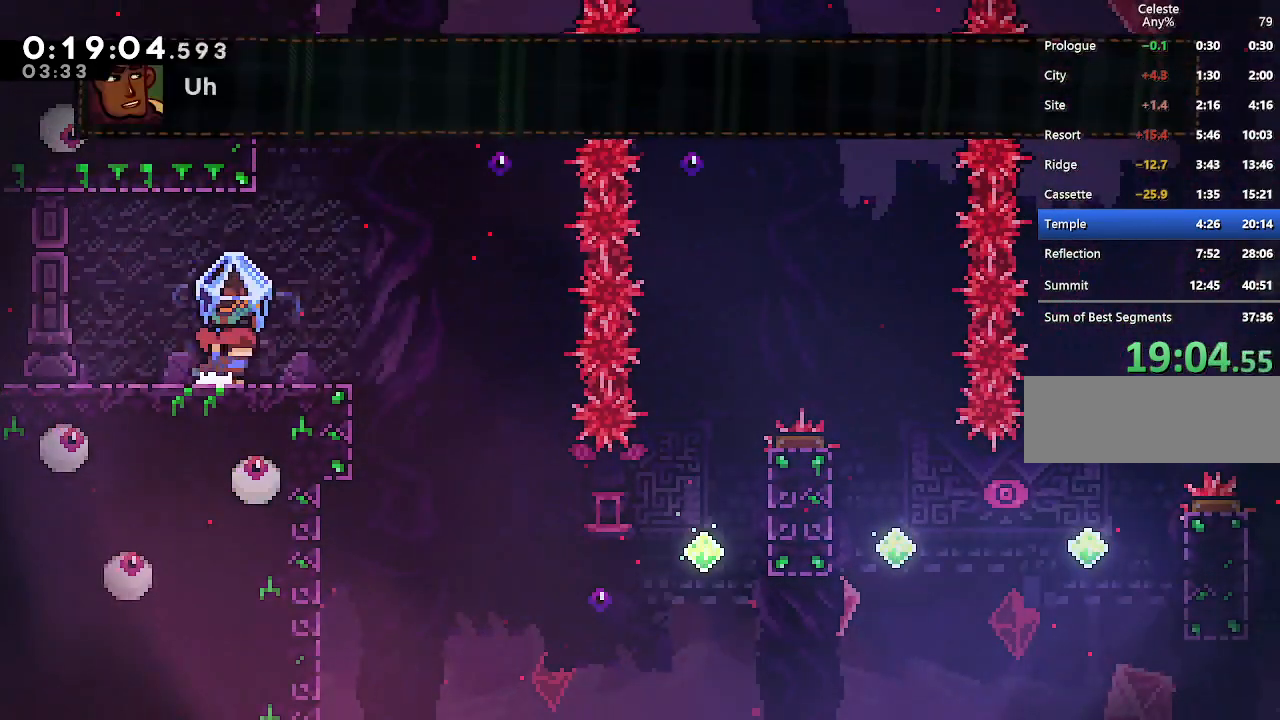
{"keys": ["climb", "right"], "events": [[167, "jump", "down"], [483, "jump", "up"]]}
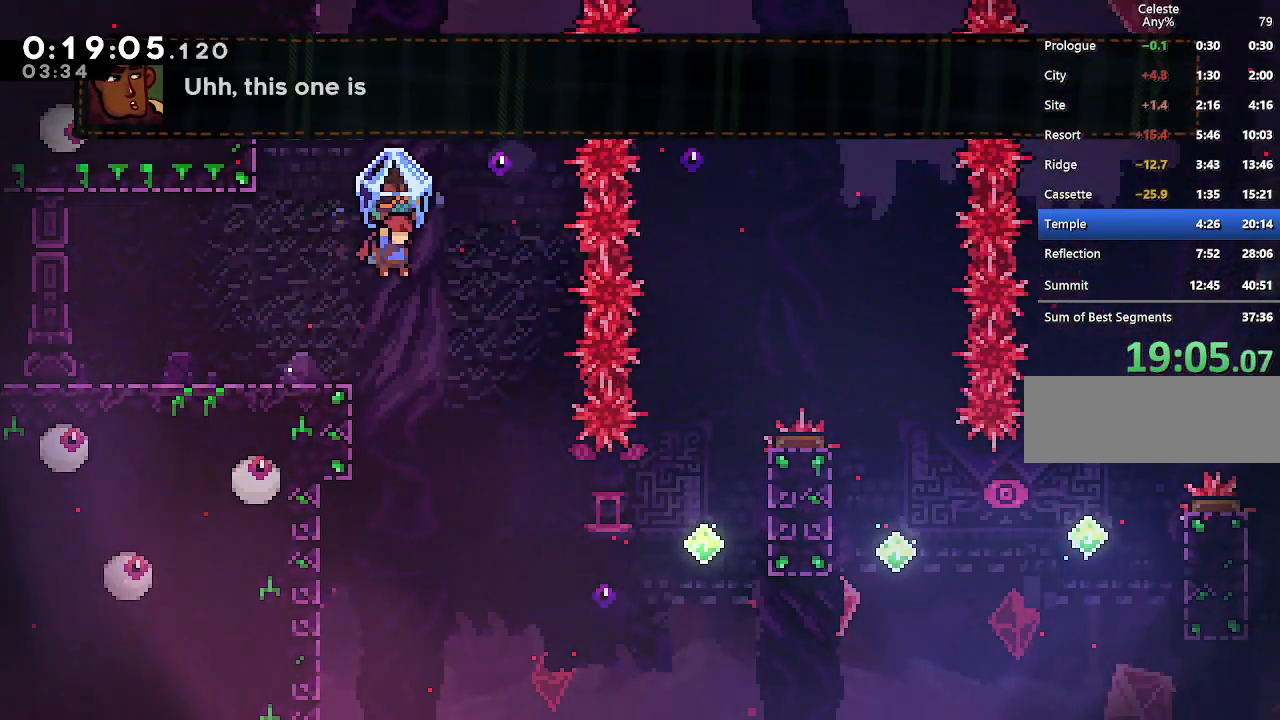
{"keys": ["climb", "dash", "right"], "events": [[83, "climb", "up"], [183, "right", "up"], [317, "right", "down"], [417, "dash", "down"], [500, "climb", "down"]]}
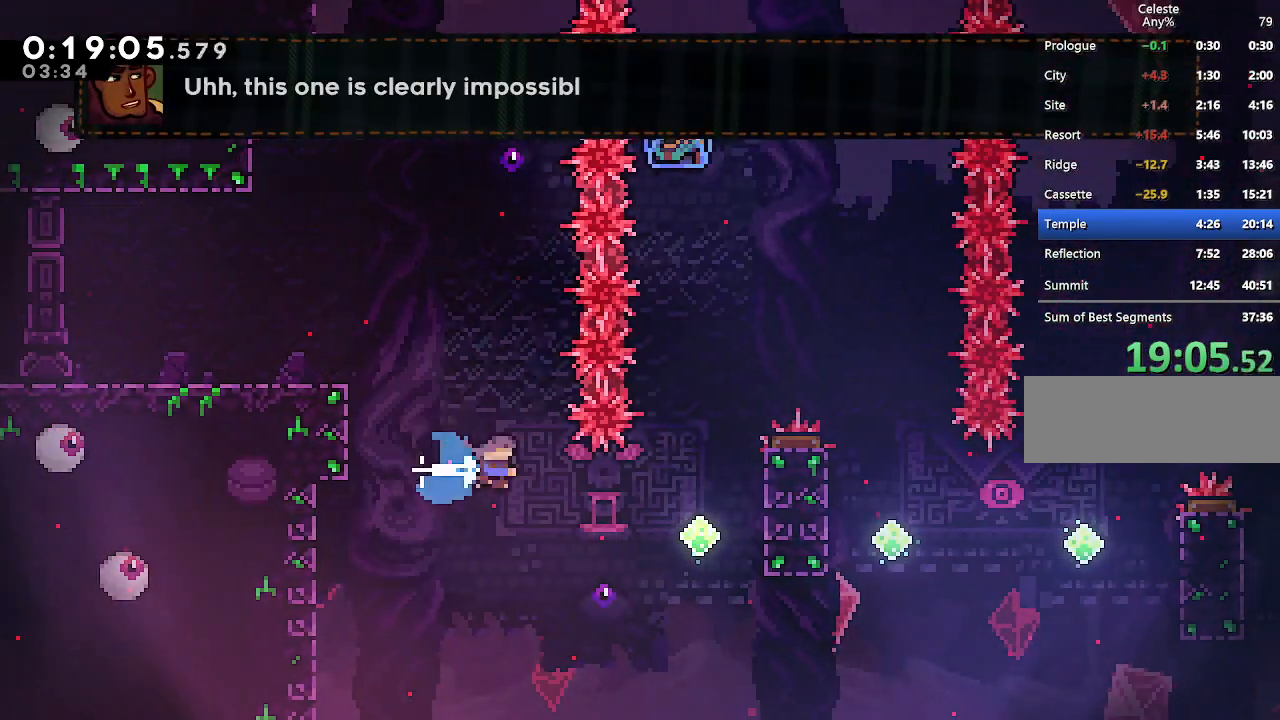
{"keys": ["climb", "right"], "events": [[150, "dash", "up"]]}
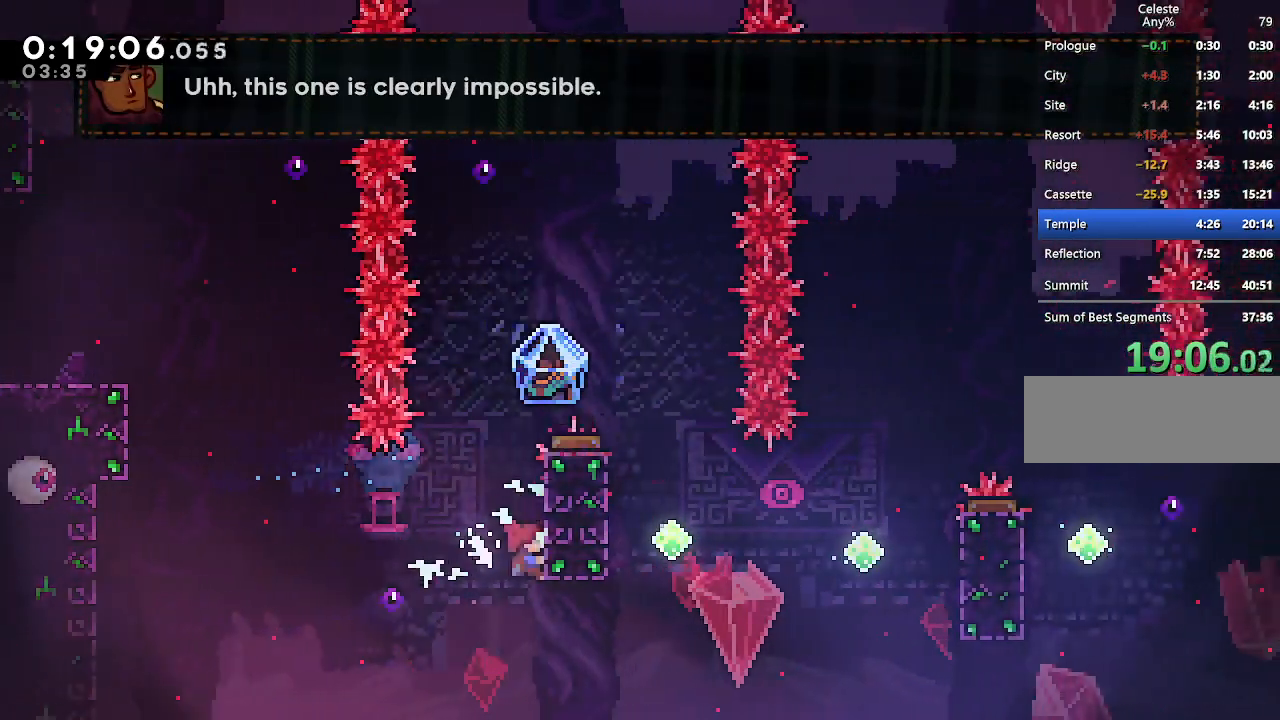
{"keys": ["climb", "jump", "right", "up"], "events": [[67, "jump", "down"], [67, "up", "down"], [200, "jump", "up"], [350, "jump", "down"]]}
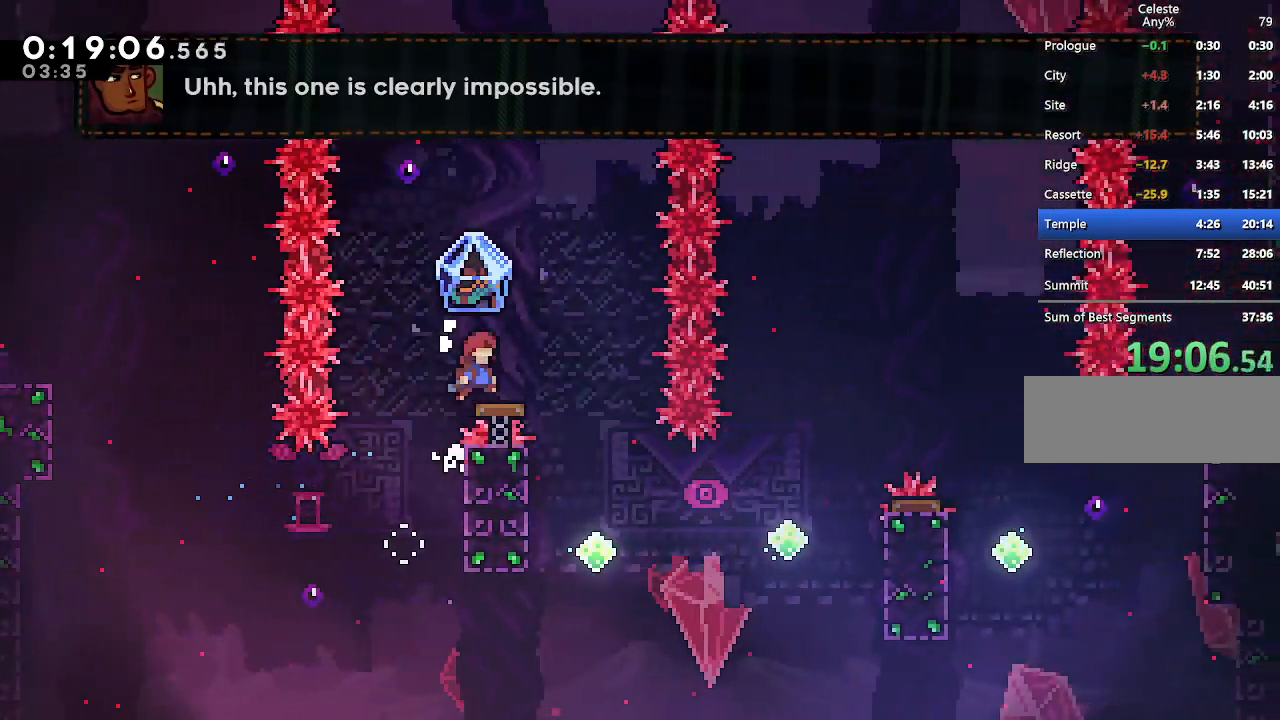
{"keys": ["right"], "events": [[183, "up", "up"], [217, "jump", "up"], [317, "climb", "up"]]}
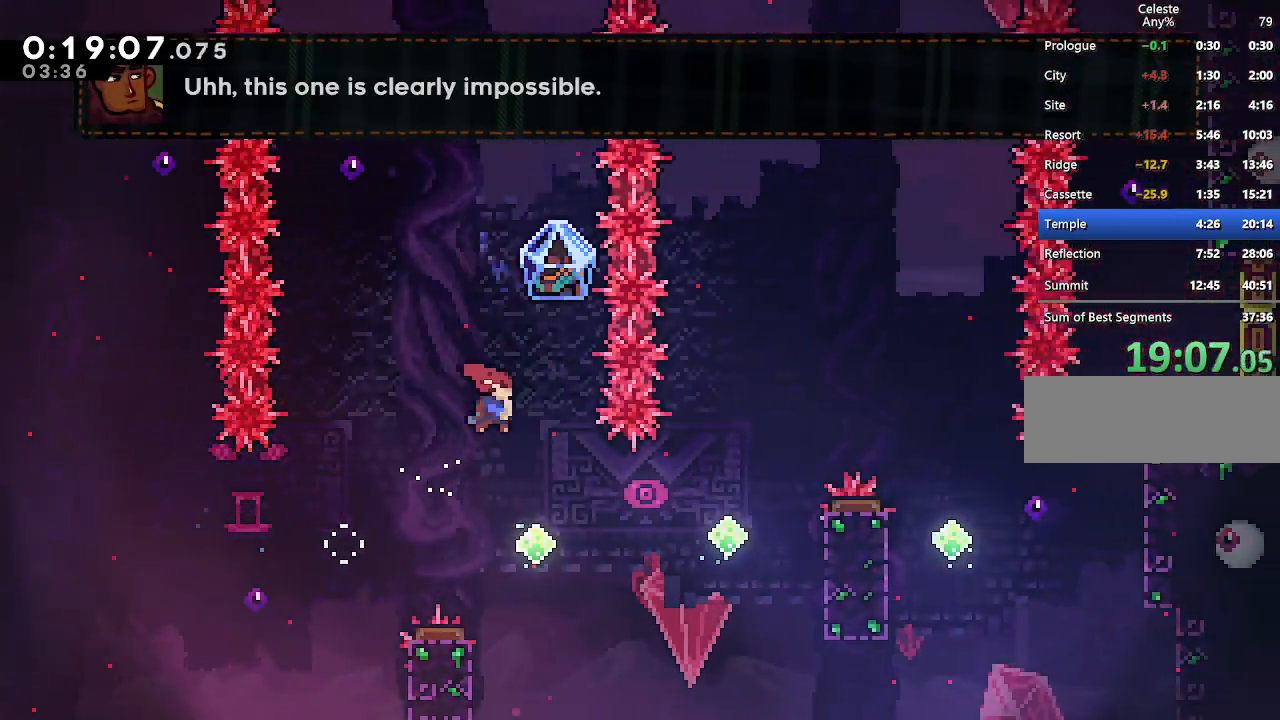
{"keys": ["climb", "dash", "right", "up"], "events": [[183, "dash", "down"], [383, "dash", "up"], [433, "up", "down"], [467, "climb", "down"], [467, "dash", "down"]]}
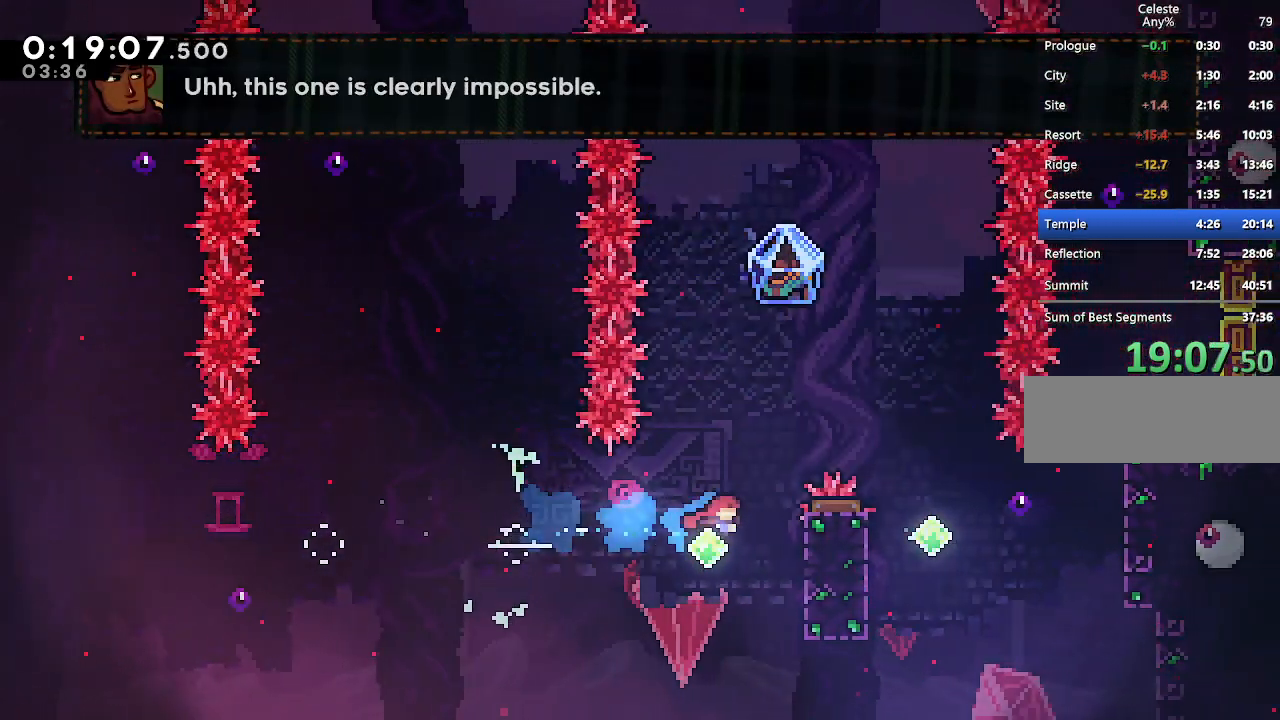
{"keys": [], "events": [[117, "dash", "up"], [300, "climb", "up"], [300, "up", "up"], [483, "right", "up"]]}
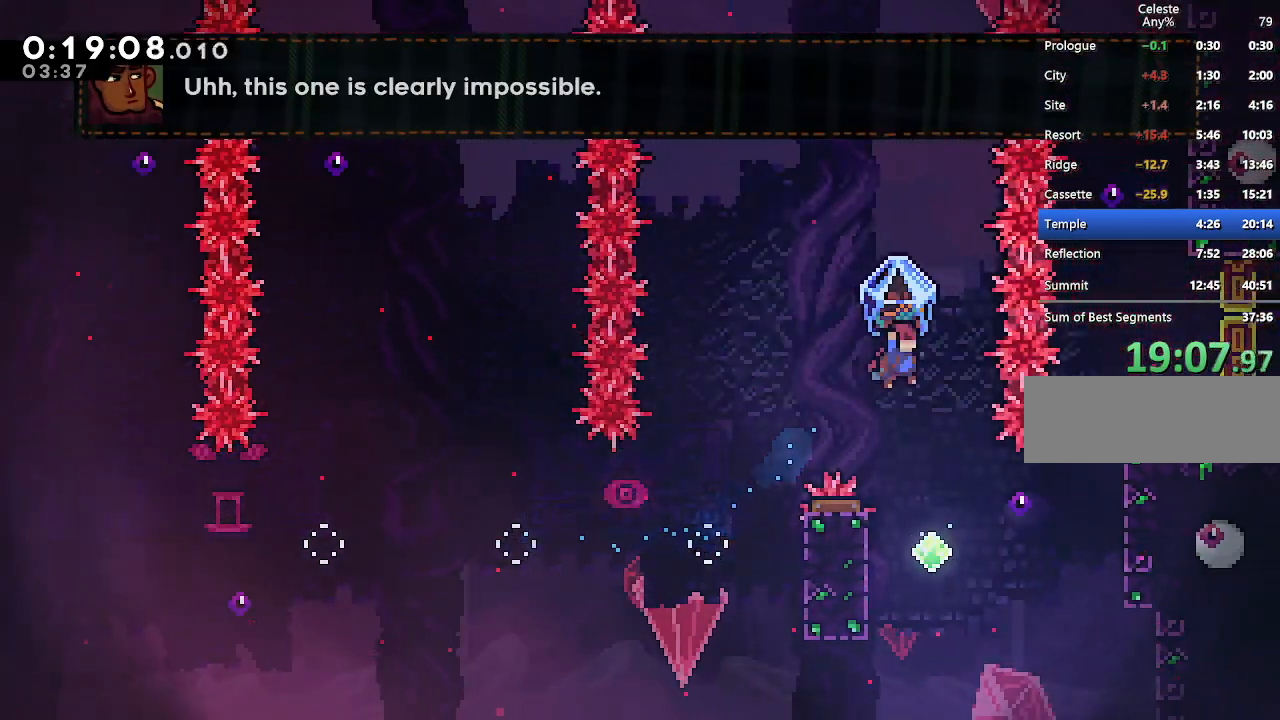
{"keys": ["climb", "right", "up"], "events": [[183, "right", "down"], [417, "climb", "down"], [450, "up", "down"]]}
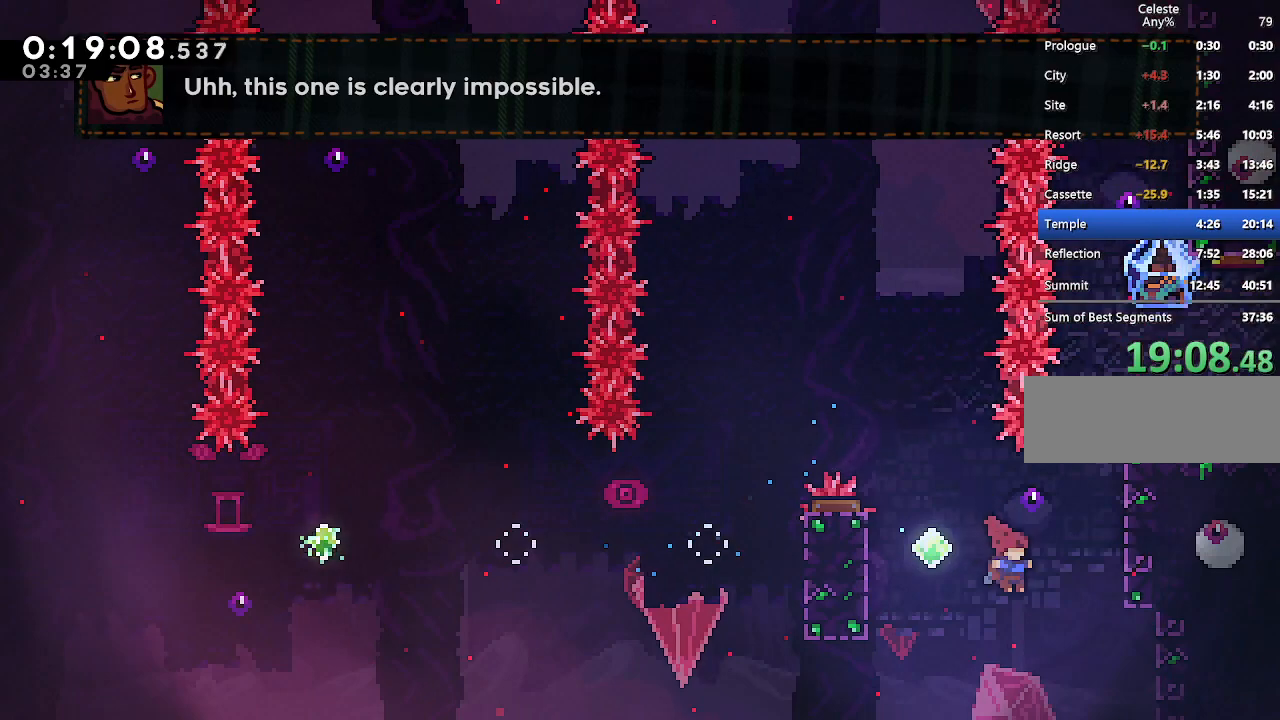
{"keys": ["climb", "right", "up"], "events": [[50, "dash", "down"], [233, "dash", "up"], [283, "jump", "down"], [467, "jump", "up"]]}
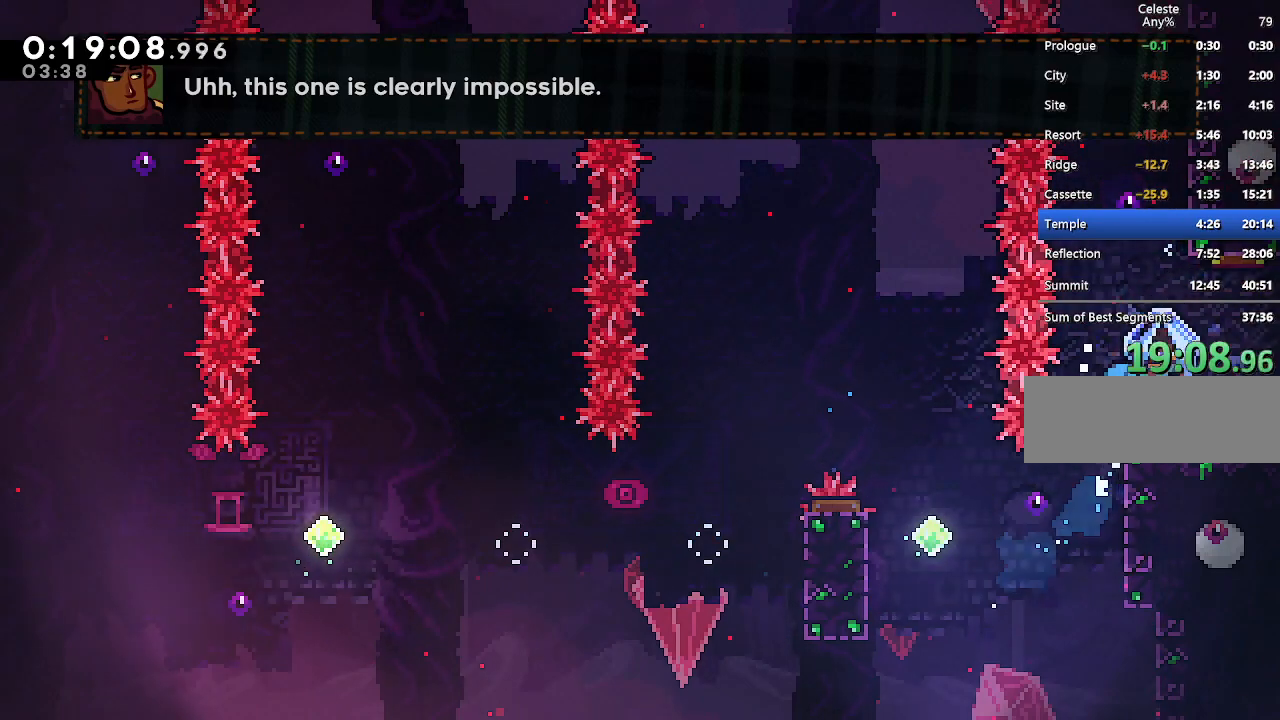
{"keys": ["dash", "down", "right"], "events": [[67, "up", "up"], [167, "climb", "up"], [467, "dash", "down"], [483, "down", "down"]]}
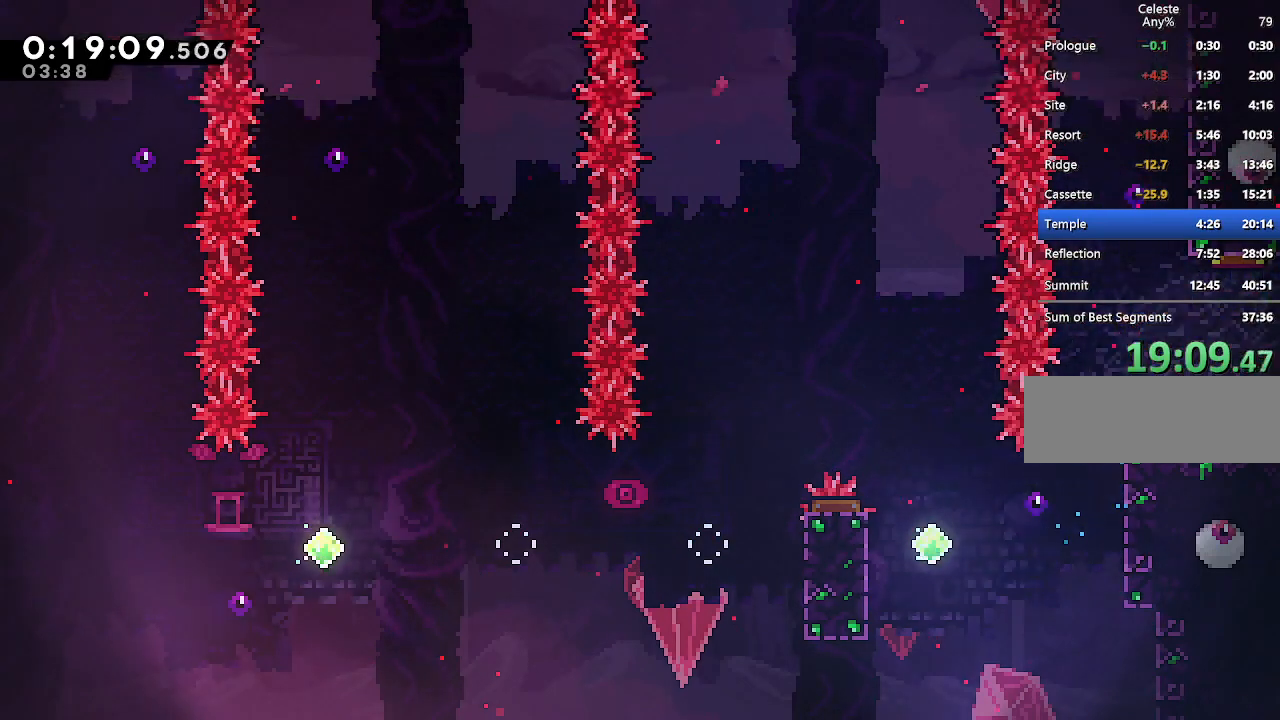
{"keys": [], "events": [[33, "jump", "down"], [83, "dash", "up"], [133, "jump", "up"], [267, "right", "up"], [317, "down", "up"]]}
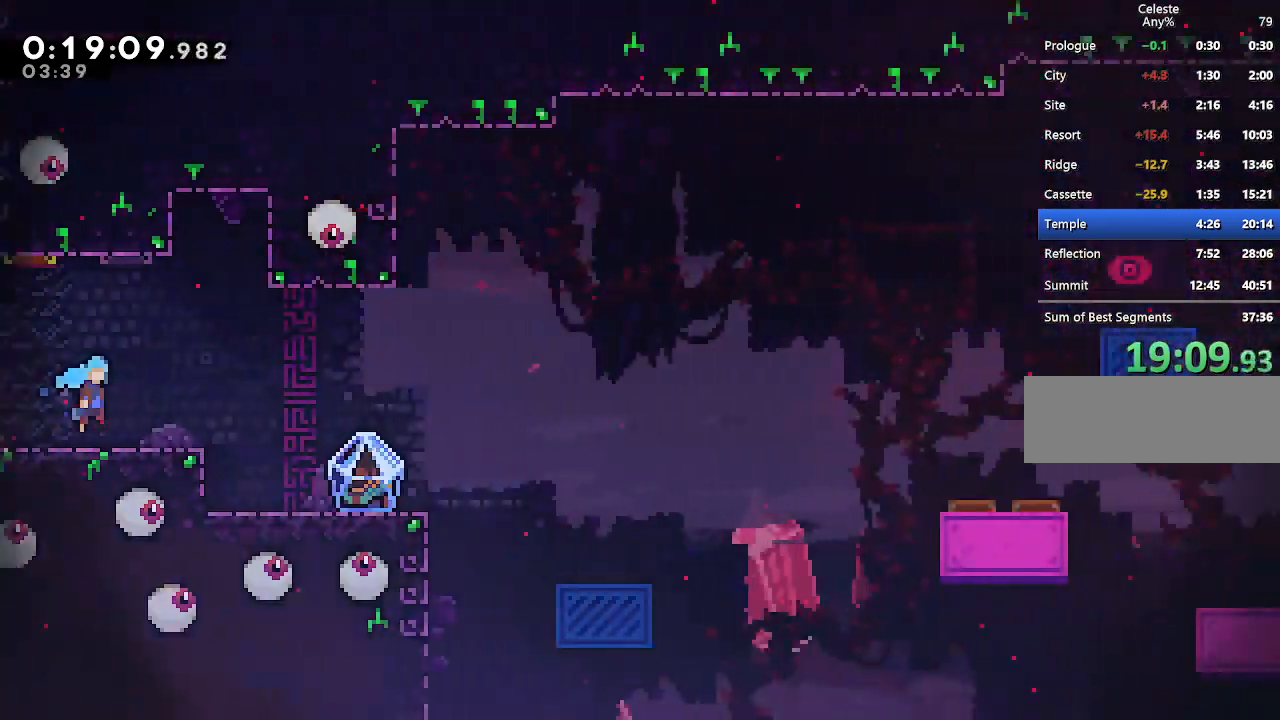
{"keys": ["left"], "events": [[433, "left", "down"]]}
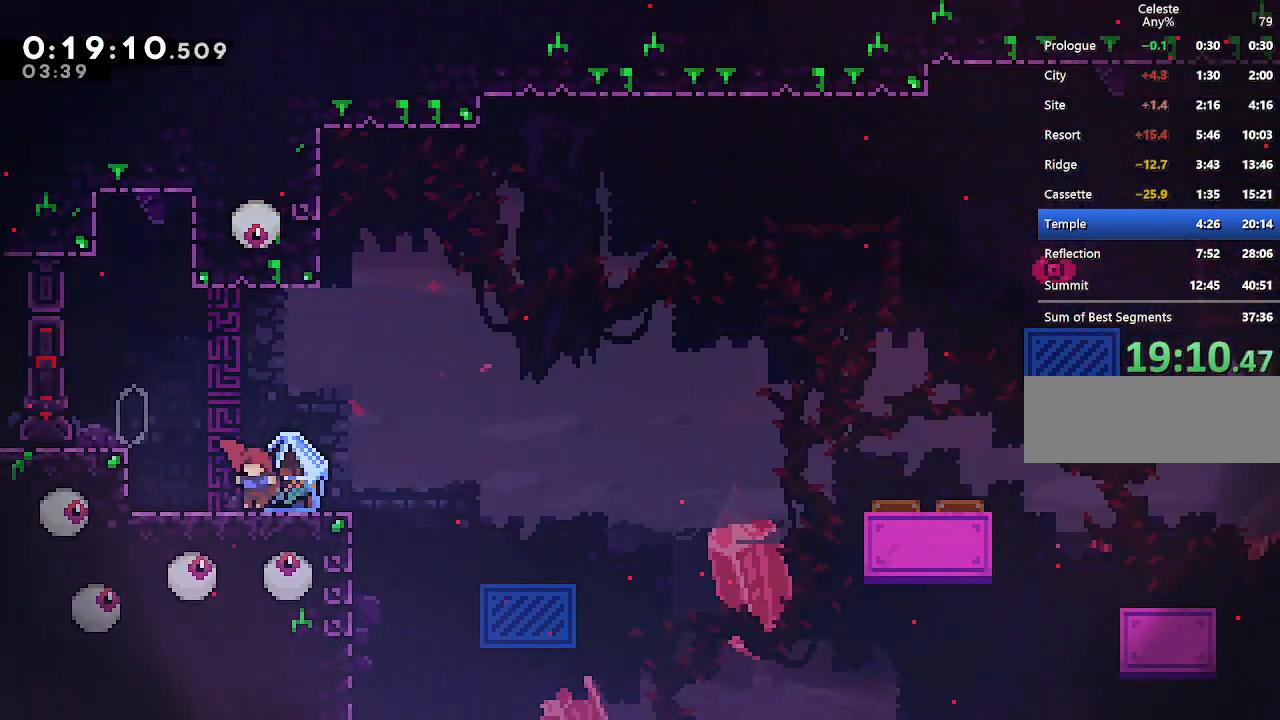
{"keys": [], "events": [[350, "left", "up"]]}
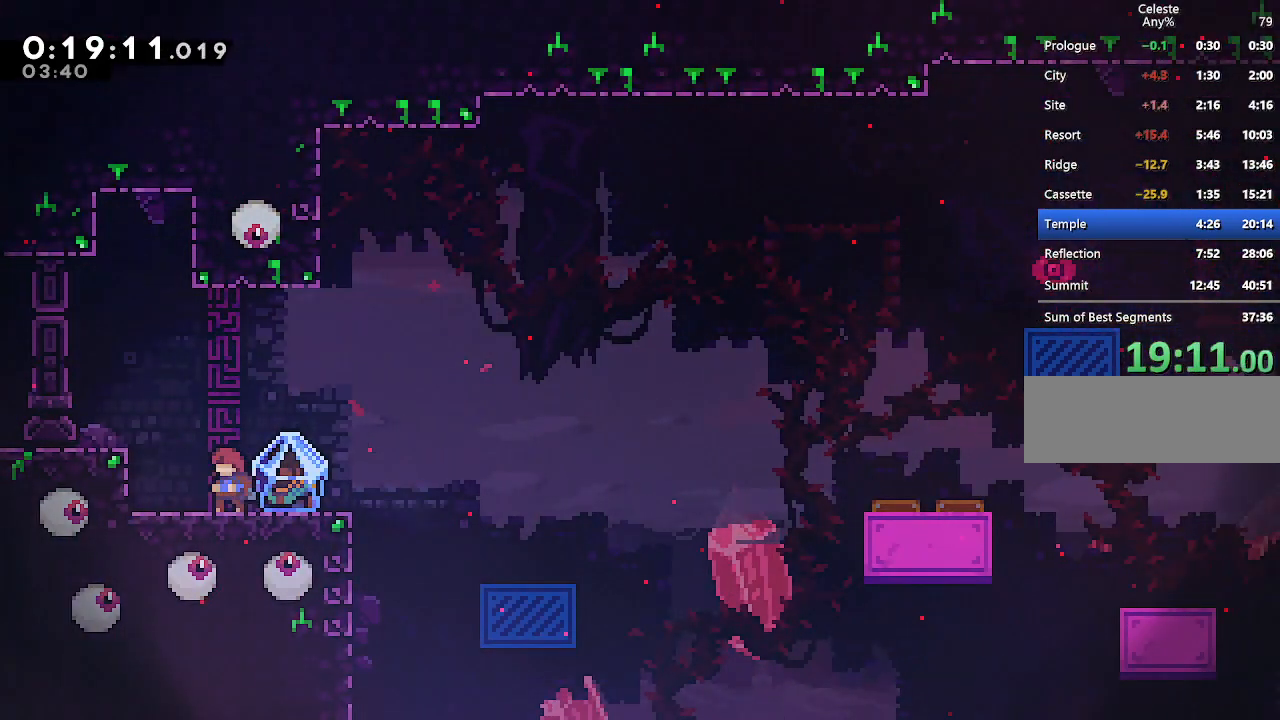
{"keys": [], "events": [[83, "down", "down"], [133, "down", "up"], [417, "left", "down"], [500, "left", "up"]]}
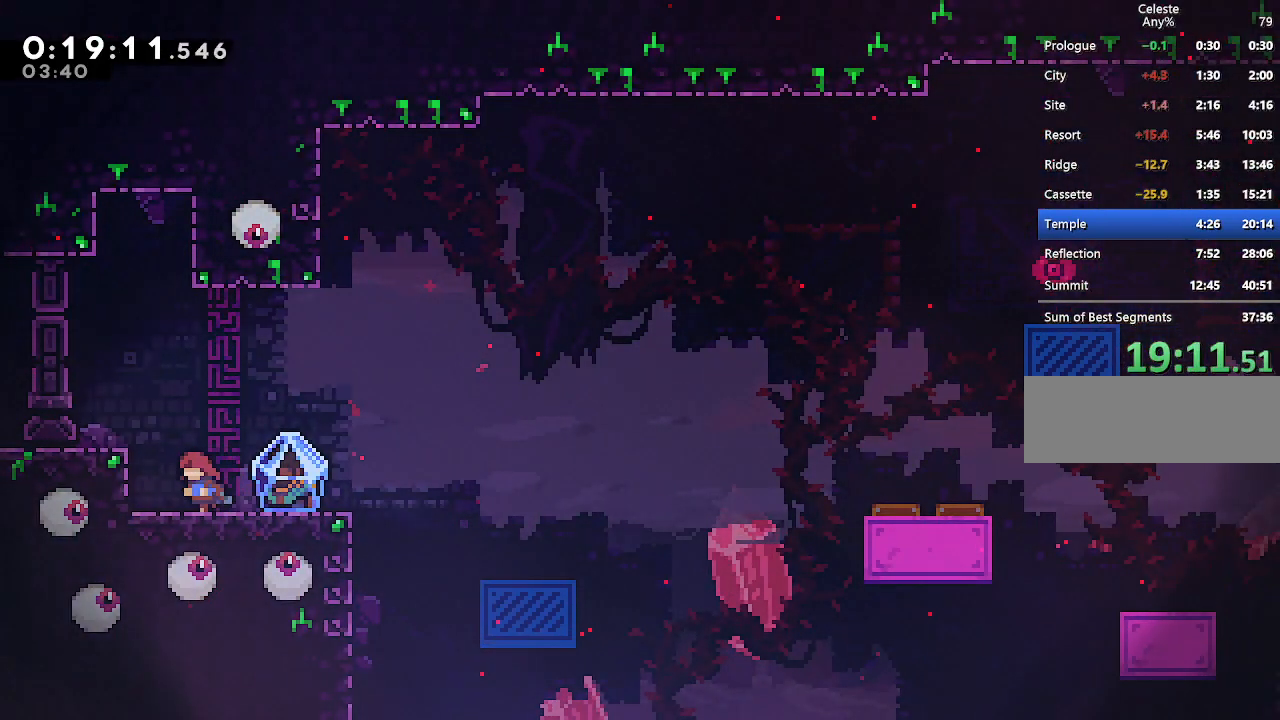
{"keys": ["climb", "right"], "events": [[200, "down", "down"], [200, "right", "down"], [283, "dash", "down"], [333, "jump", "down"], [383, "climb", "down"], [383, "dash", "up"], [383, "down", "up"], [433, "jump", "up"]]}
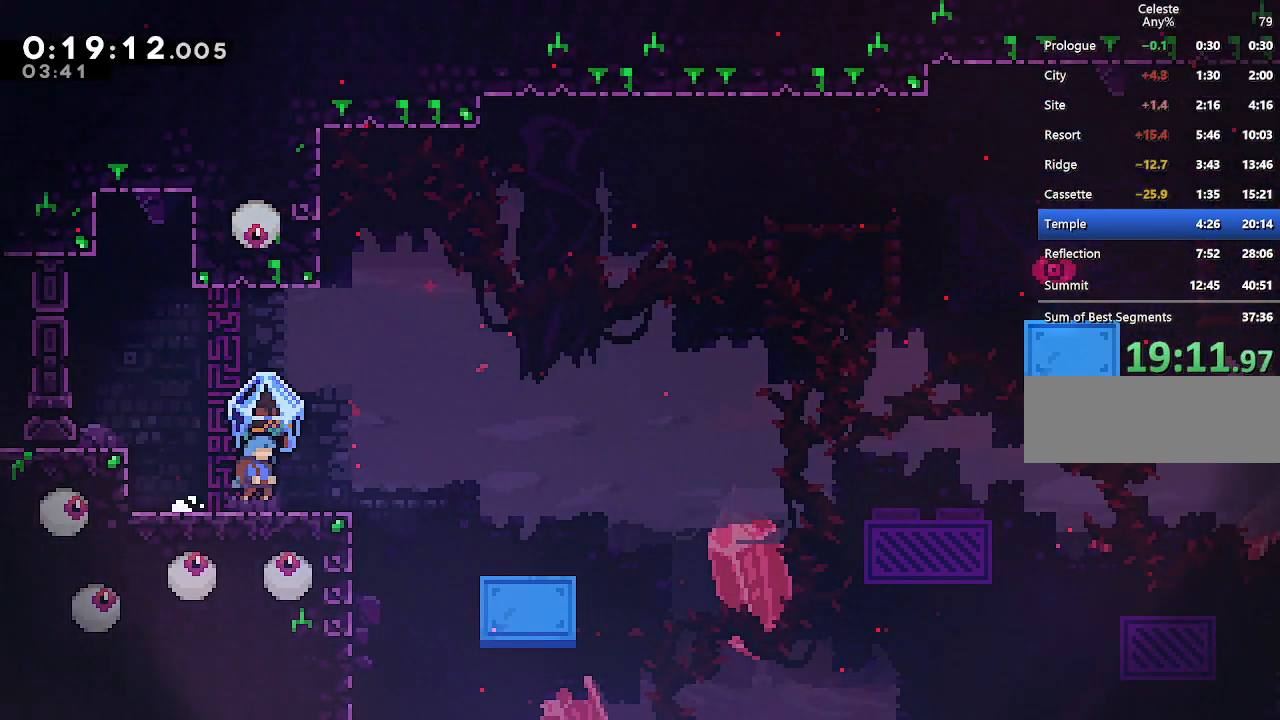
{"keys": ["climb", "jump", "right"], "events": [[400, "jump", "down"]]}
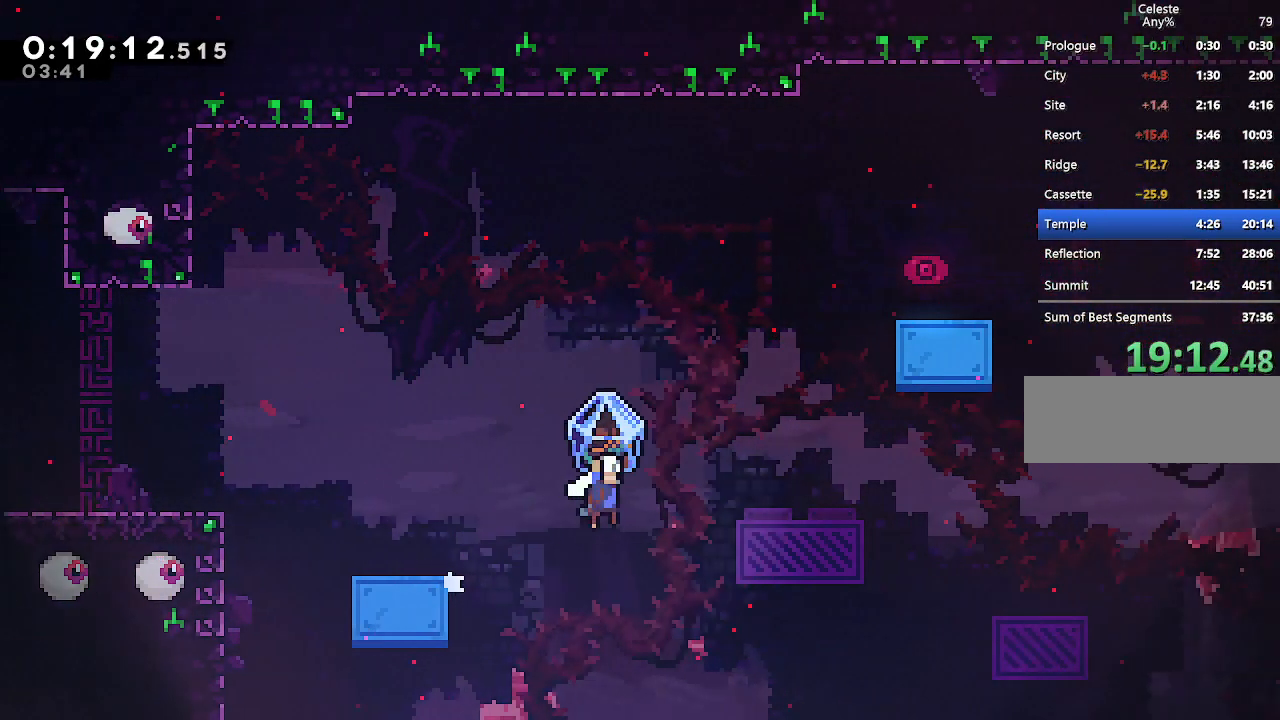
{"keys": ["climb", "jump", "right"], "events": []}